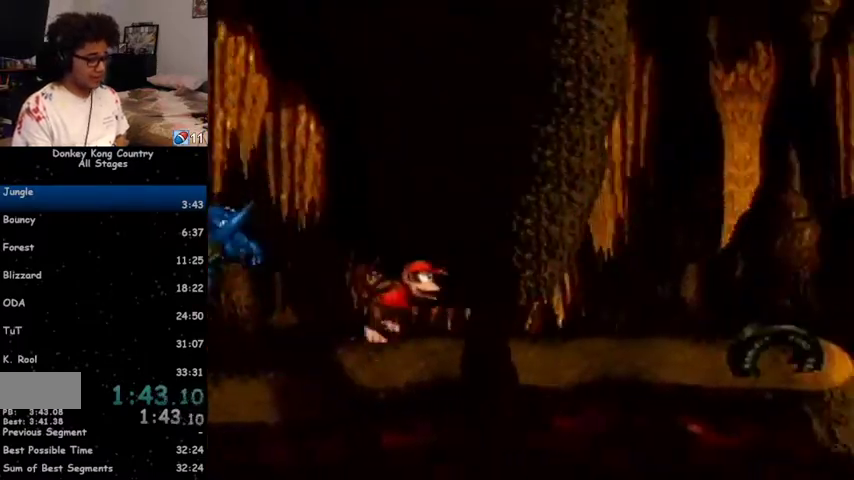
Gameplay with a controller (Nintendo layout); each line is a JSON object with the inputs held at the frame after it. "events" lists button and stick changes between this image and that frame as [ms after this image, input, new state], when the widget could be followed in between. Not read: L1 L3 R1 R3.
{"buttons": ["Y", "DPAD_RIGHT"], "events": [[67, "B", "up"], [100, "DPAD_DOWN", "up"], [300, "B", "down"], [300, "DPAD_DOWN", "down"], [433, "B", "up"], [467, "DPAD_DOWN", "up"]]}
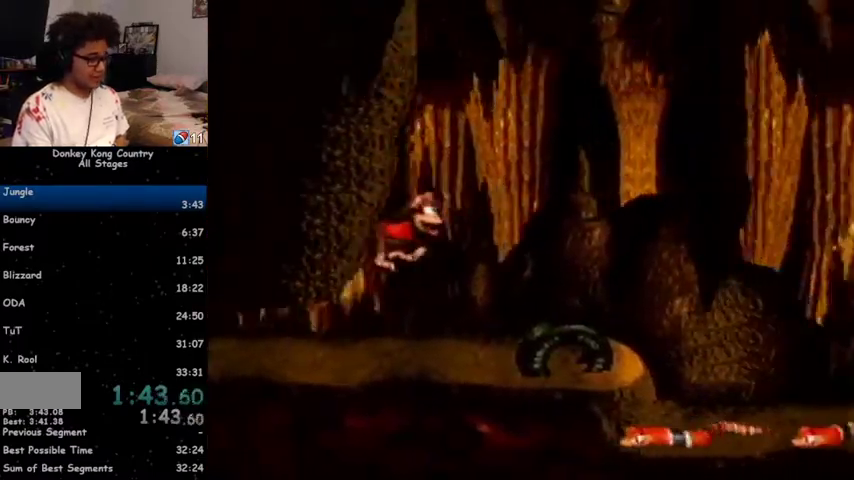
{"buttons": ["Y", "DPAD_RIGHT"], "events": [[167, "Y", "up"], [233, "Y", "down"]]}
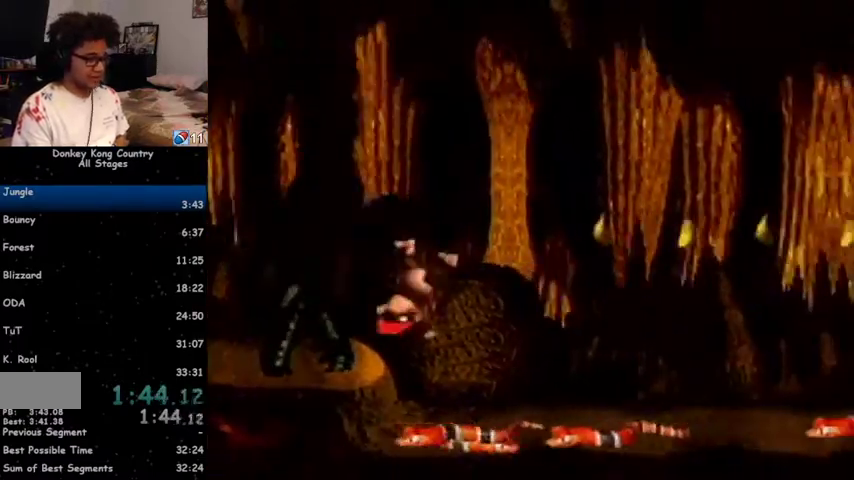
{"buttons": ["Y", "DPAD_RIGHT"], "events": []}
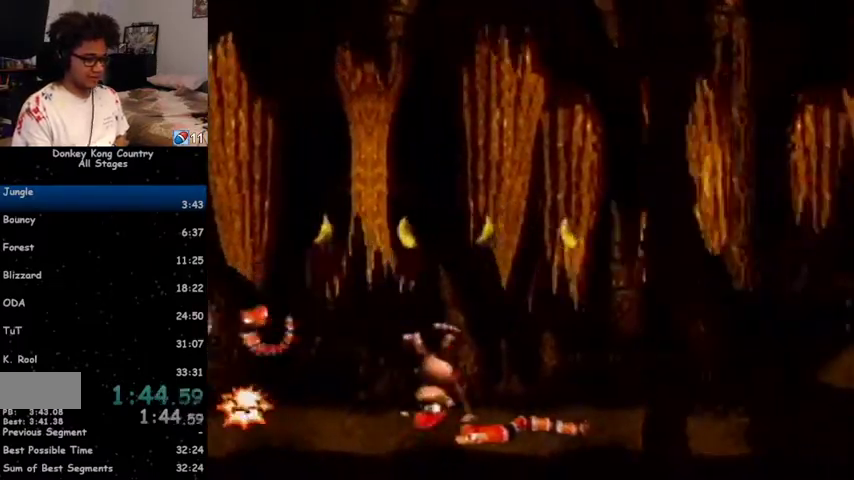
{"buttons": ["Y", "DPAD_RIGHT"], "events": [[233, "B", "down"], [367, "B", "up"]]}
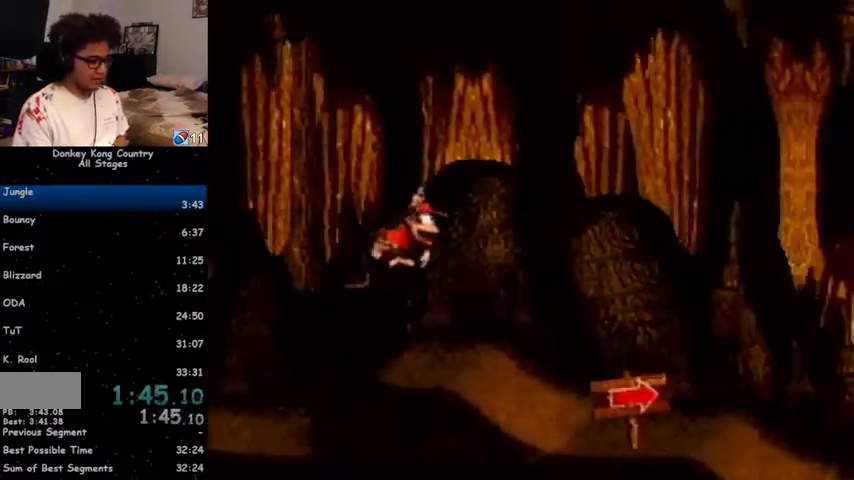
{"buttons": ["Y", "DPAD_RIGHT"], "events": []}
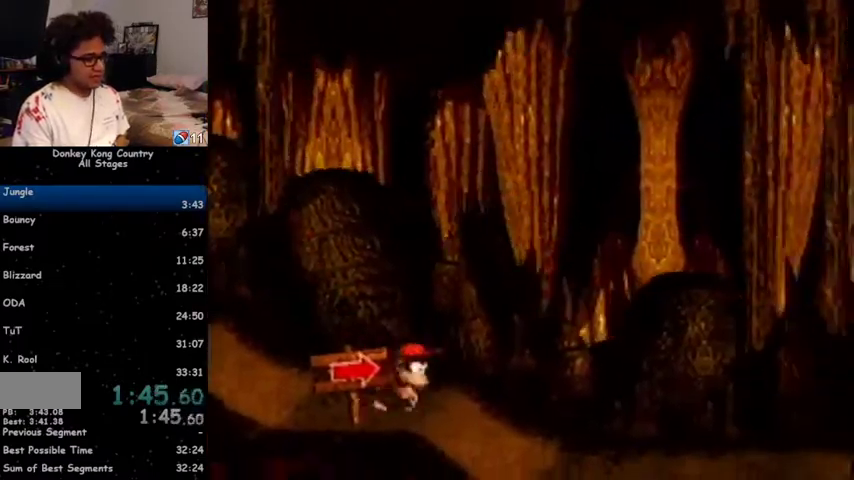
{"buttons": ["B", "Y", "DPAD_RIGHT"], "events": [[67, "Y", "up"], [133, "Y", "down"], [467, "B", "down"]]}
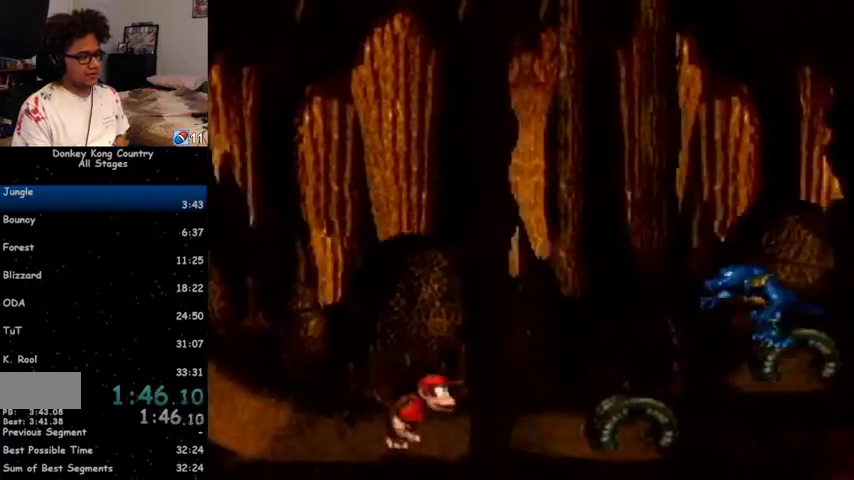
{"buttons": ["Y", "DPAD_RIGHT"], "events": [[200, "B", "up"]]}
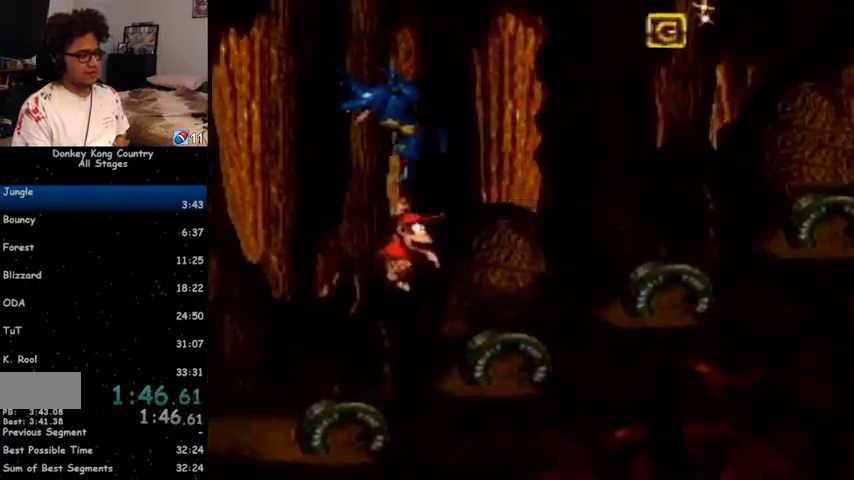
{"buttons": ["B", "Y", "DPAD_RIGHT"], "events": [[233, "B", "down"]]}
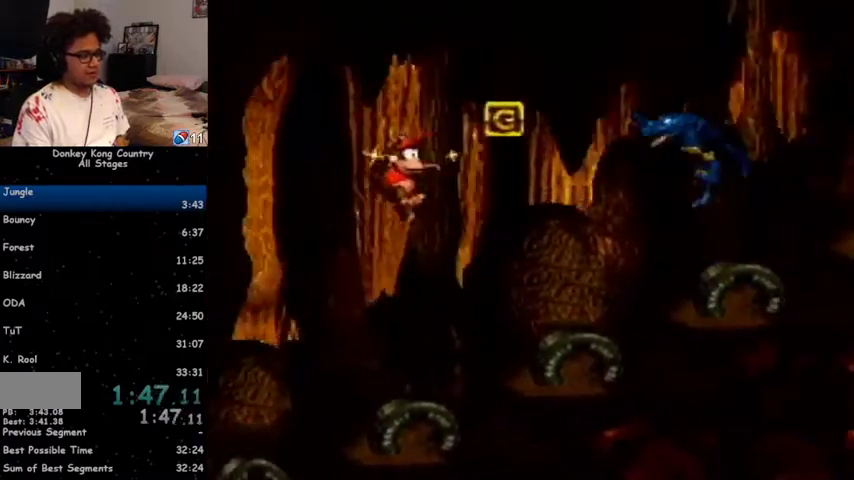
{"buttons": ["DPAD_RIGHT"], "events": [[133, "B", "up"], [433, "Y", "up"]]}
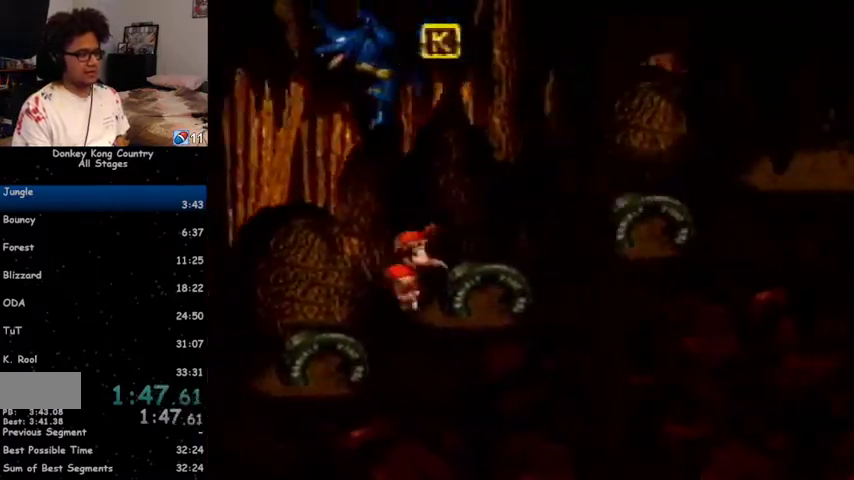
{"buttons": ["Y", "DPAD_RIGHT"], "events": [[33, "Y", "down"], [133, "B", "down"], [300, "B", "up"]]}
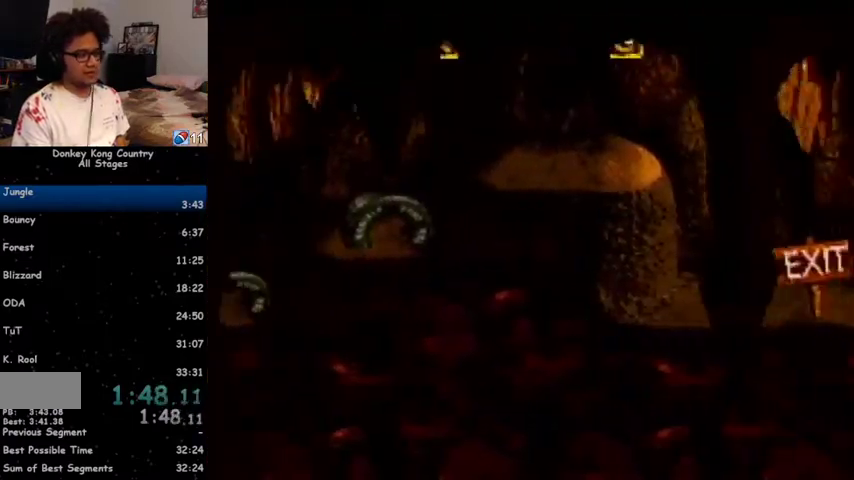
{"buttons": ["Y", "DPAD_RIGHT"], "events": [[133, "Y", "up"], [167, "Y", "down"]]}
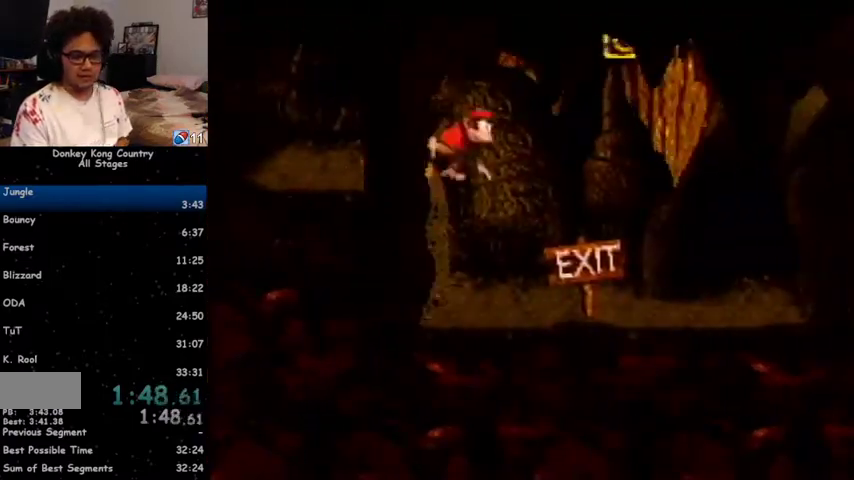
{"buttons": ["DPAD_RIGHT"], "events": [[400, "Y", "up"]]}
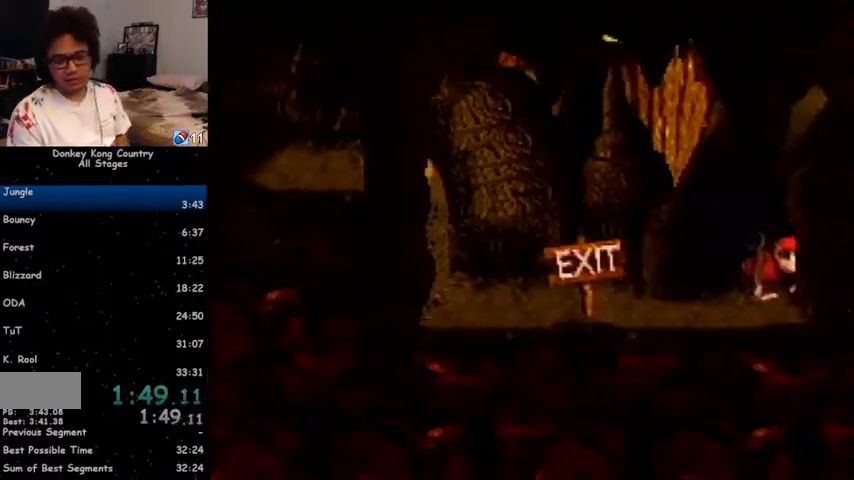
{"buttons": [], "events": [[133, "DPAD_RIGHT", "up"]]}
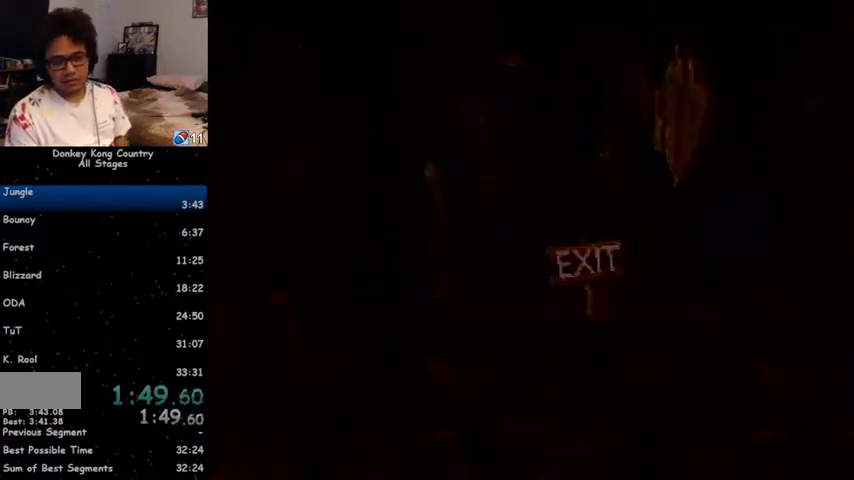
{"buttons": [], "events": [[133, "X", "down"], [167, "A", "down"], [167, "X", "up"], [200, "X", "down"], [233, "A", "up"], [233, "X", "up"], [300, "X", "down"], [367, "X", "up"], [400, "A", "down"], [433, "X", "down"], [467, "A", "up"], [500, "X", "up"]]}
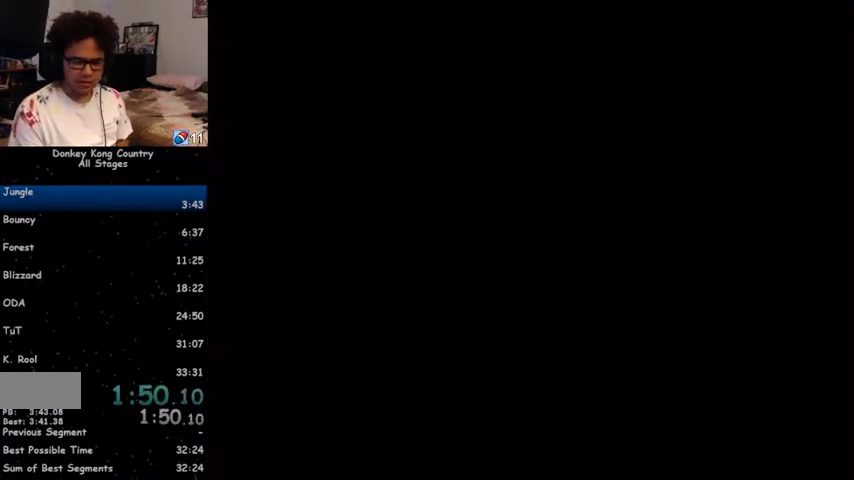
{"buttons": ["A"], "events": [[33, "A", "down"], [67, "A", "up"], [67, "X", "down"], [100, "X", "up"], [133, "A", "down"], [200, "A", "up"], [200, "X", "down"], [233, "A", "down"], [233, "X", "up"], [300, "A", "up"], [300, "X", "down"], [333, "X", "up"], [367, "A", "down"], [400, "A", "up"], [400, "X", "down"], [467, "X", "up"], [500, "A", "down"]]}
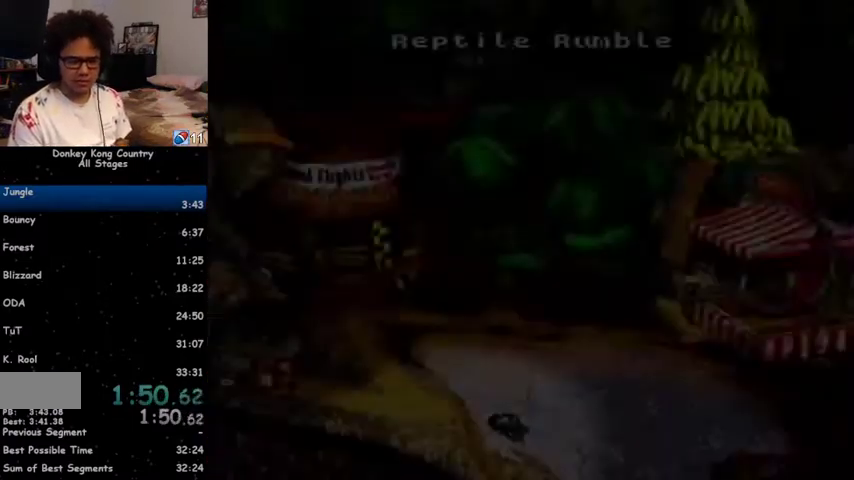
{"buttons": ["A", "X"], "events": [[33, "A", "up"], [33, "X", "down"], [67, "X", "up"], [100, "A", "down"], [167, "A", "up"], [167, "X", "down"], [200, "X", "up"], [233, "A", "down"], [267, "A", "up"], [267, "X", "down"], [333, "A", "down"], [333, "X", "up"], [367, "X", "down"], [400, "A", "up"], [433, "X", "up"], [467, "A", "down"], [500, "X", "down"]]}
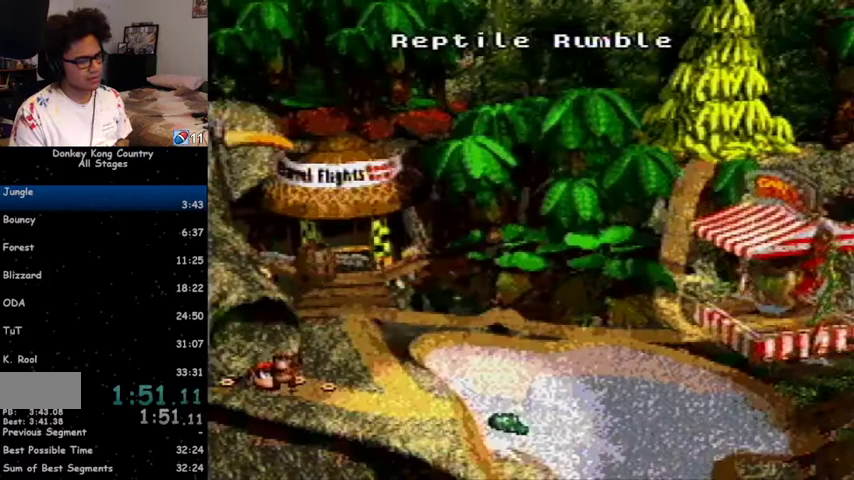
{"buttons": ["X"], "events": [[33, "A", "up"], [67, "X", "up"], [100, "A", "down"], [133, "X", "down"], [167, "A", "up"], [200, "X", "up"], [267, "X", "down"], [300, "X", "up"], [333, "A", "down"], [367, "A", "up"], [367, "X", "down"], [400, "X", "up"], [467, "A", "down"], [500, "A", "up"], [500, "X", "down"]]}
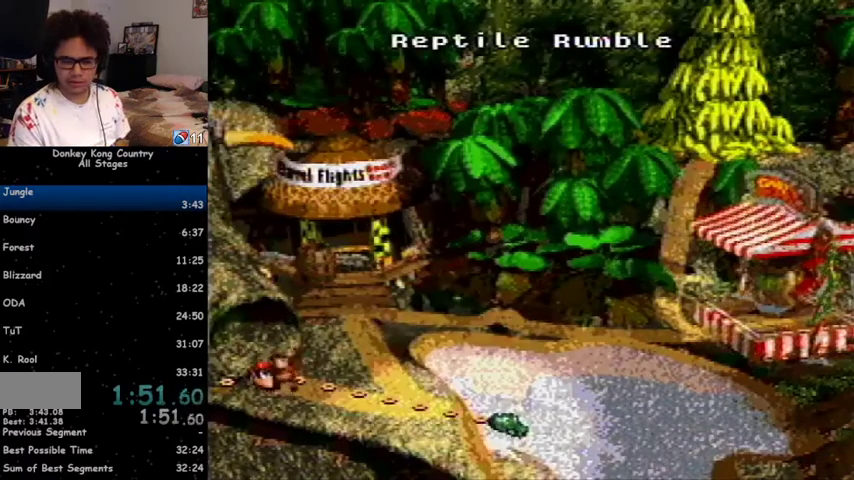
{"buttons": [], "events": [[33, "X", "up"], [67, "A", "down"], [100, "X", "down"], [133, "A", "up"], [167, "X", "up"], [200, "X", "down"], [267, "A", "down"], [267, "X", "up"], [300, "X", "down"], [367, "X", "up"], [400, "A", "up"]]}
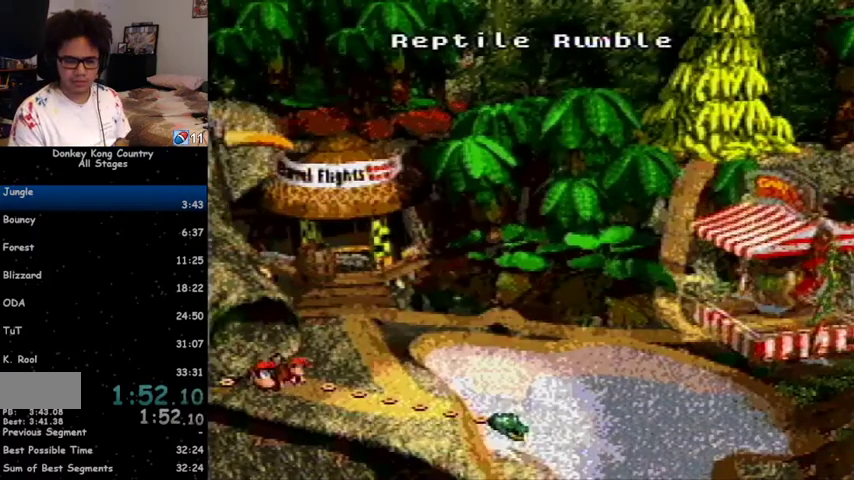
{"buttons": ["DPAD_RIGHT"], "events": [[167, "DPAD_RIGHT", "down"]]}
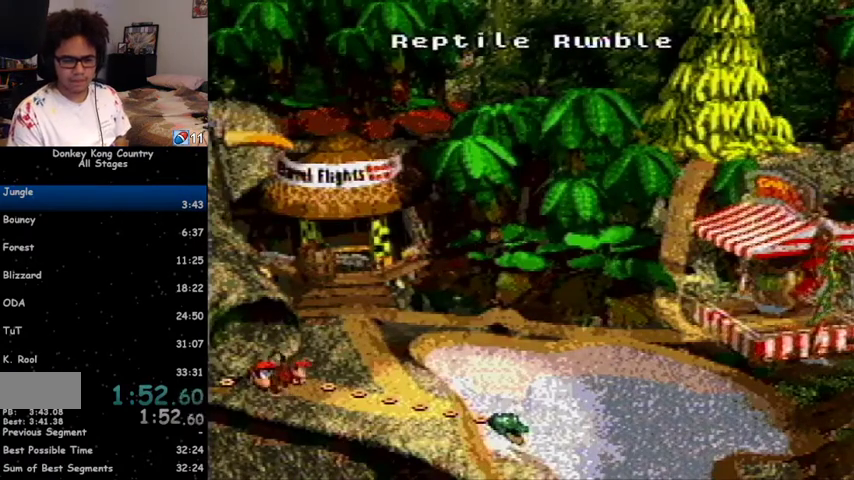
{"buttons": [], "events": [[400, "DPAD_RIGHT", "up"]]}
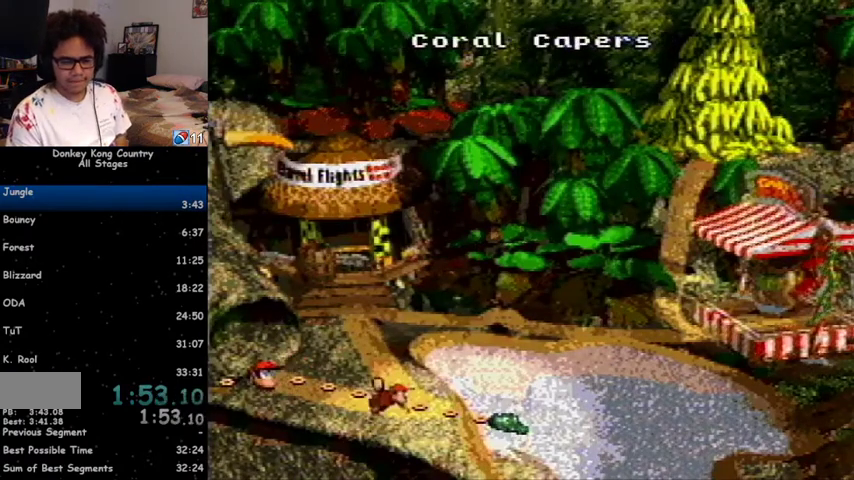
{"buttons": [], "events": []}
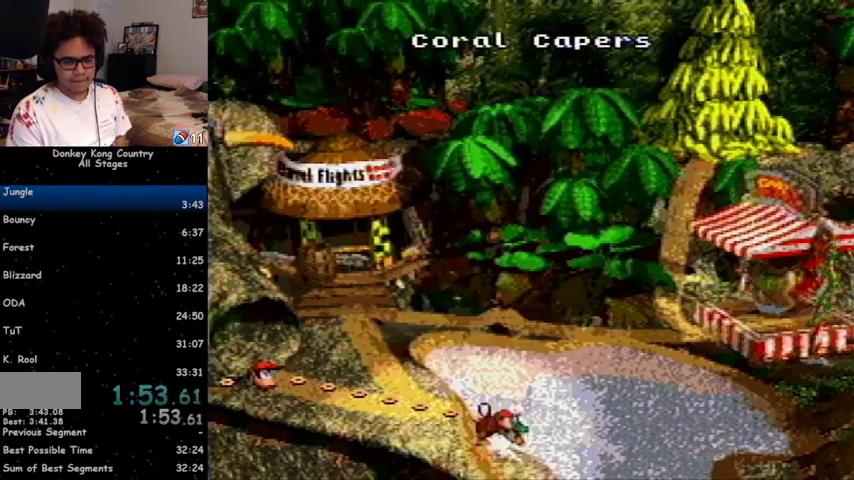
{"buttons": [], "events": [[33, "A", "down"], [67, "X", "down"], [133, "A", "up"], [133, "X", "up"], [167, "B", "down"], [267, "A", "down"], [267, "X", "down"], [300, "B", "up"], [300, "DPAD_DOWN", "down"], [300, "X", "up"], [333, "A", "up"], [333, "B", "down"], [333, "DPAD_DOWN", "up"], [367, "B", "up"], [367, "Y", "down"], [400, "B", "down"], [467, "Y", "up"], [500, "B", "up"]]}
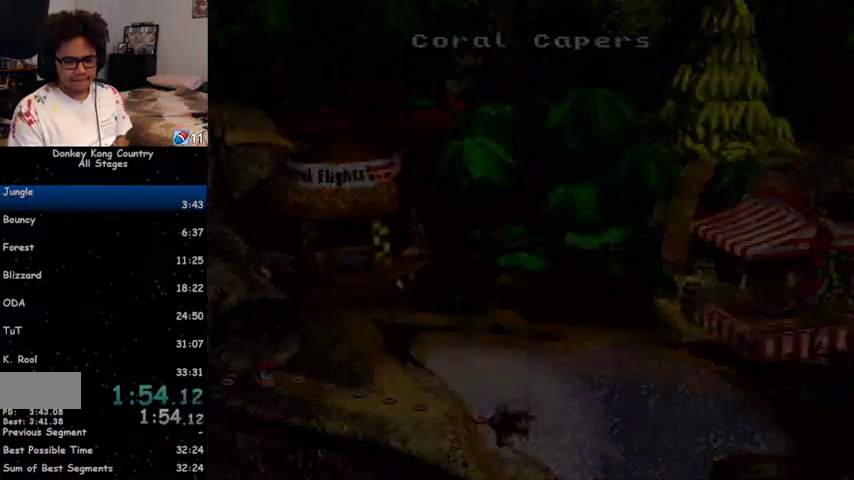
{"buttons": [], "events": [[33, "B", "down"], [67, "B", "up"], [67, "Y", "down"], [233, "Y", "up"]]}
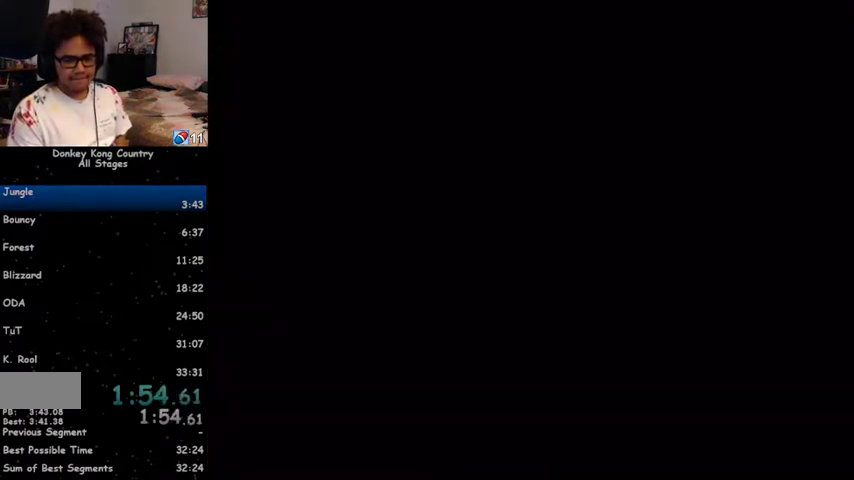
{"buttons": ["DPAD_RIGHT"], "events": [[133, "DPAD_RIGHT", "down"]]}
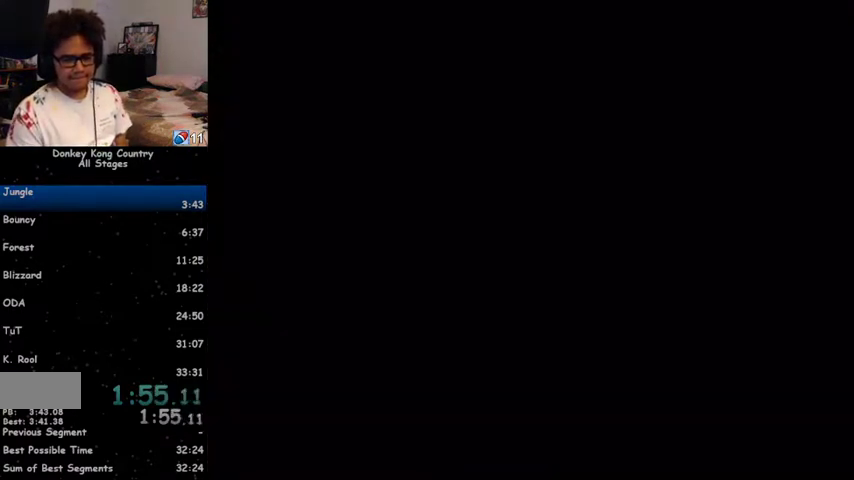
{"buttons": ["DPAD_RIGHT"], "events": []}
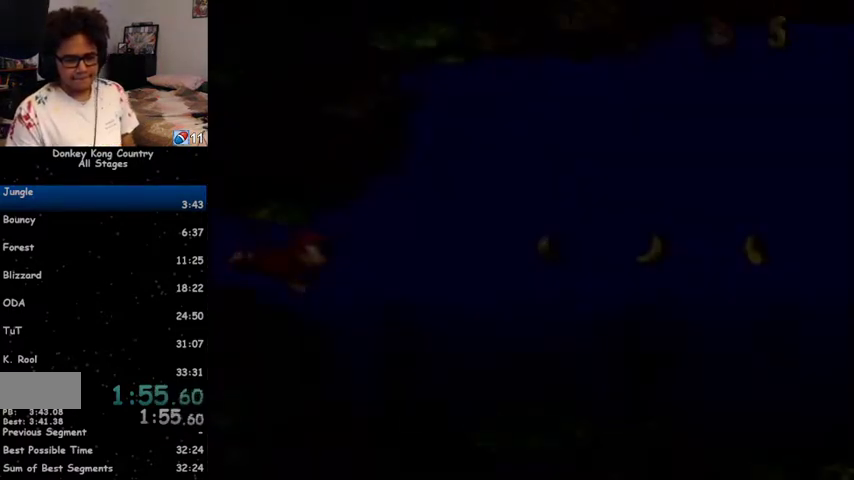
{"buttons": ["DPAD_RIGHT"], "events": []}
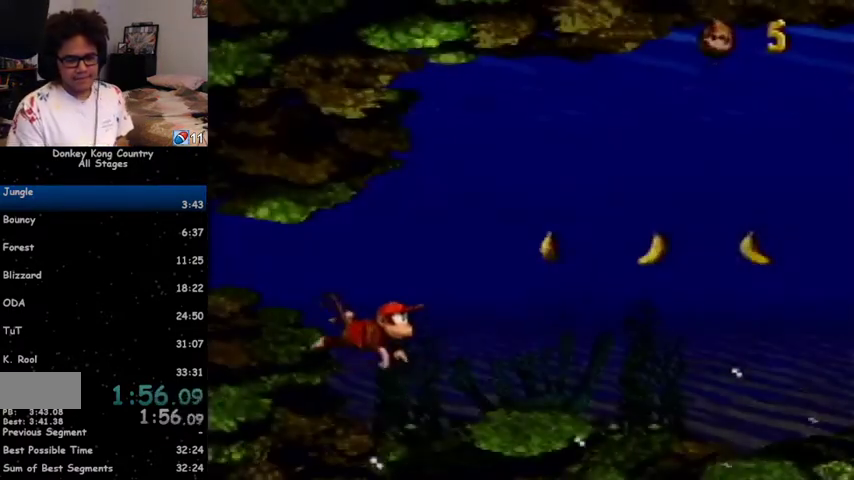
{"buttons": ["DPAD_RIGHT"], "events": []}
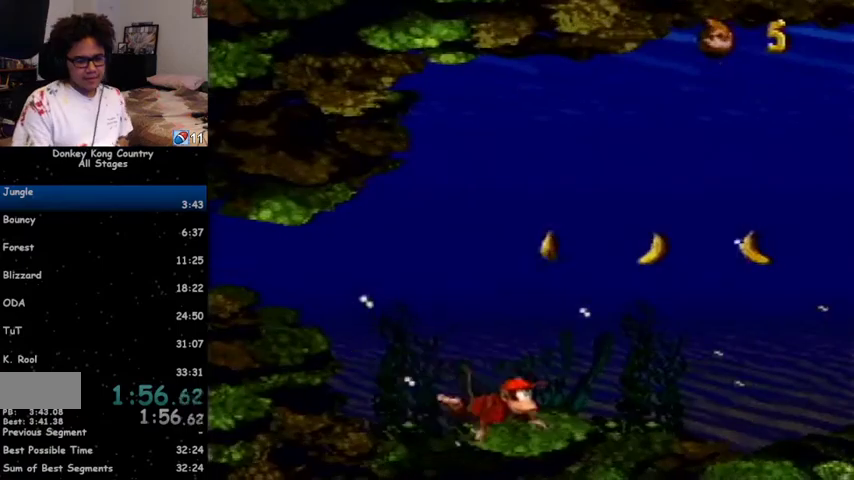
{"buttons": ["DPAD_RIGHT"], "events": []}
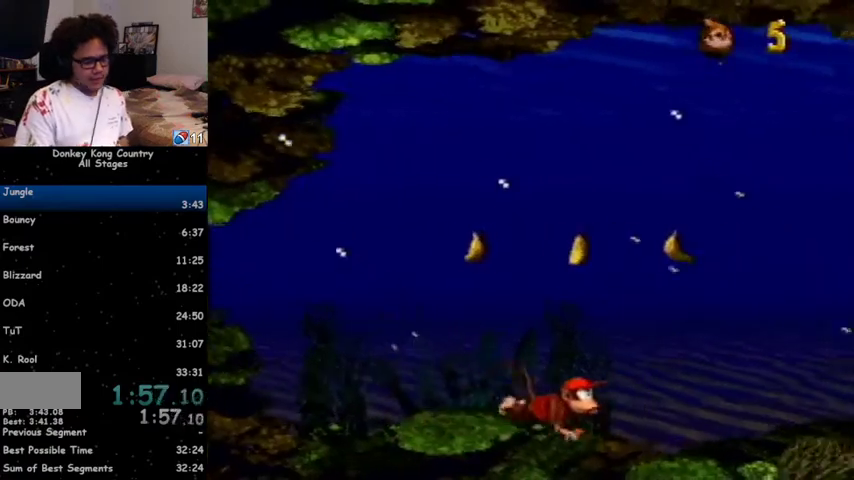
{"buttons": ["DPAD_RIGHT"], "events": []}
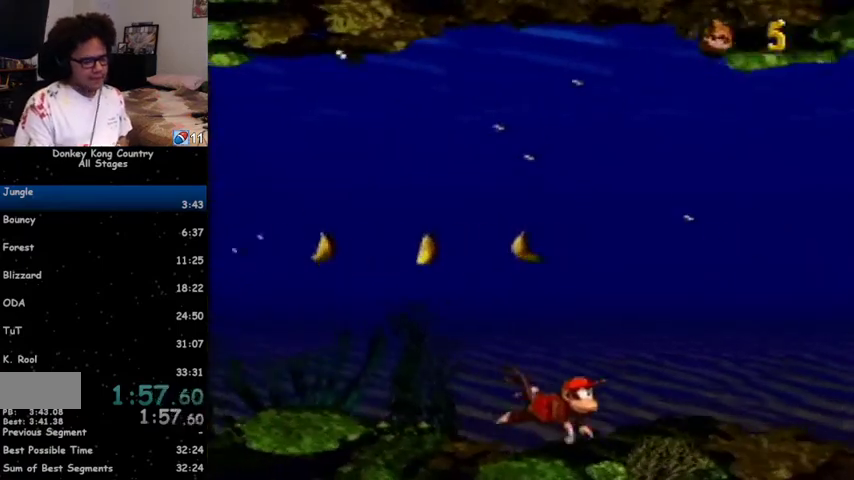
{"buttons": ["DPAD_RIGHT"], "events": []}